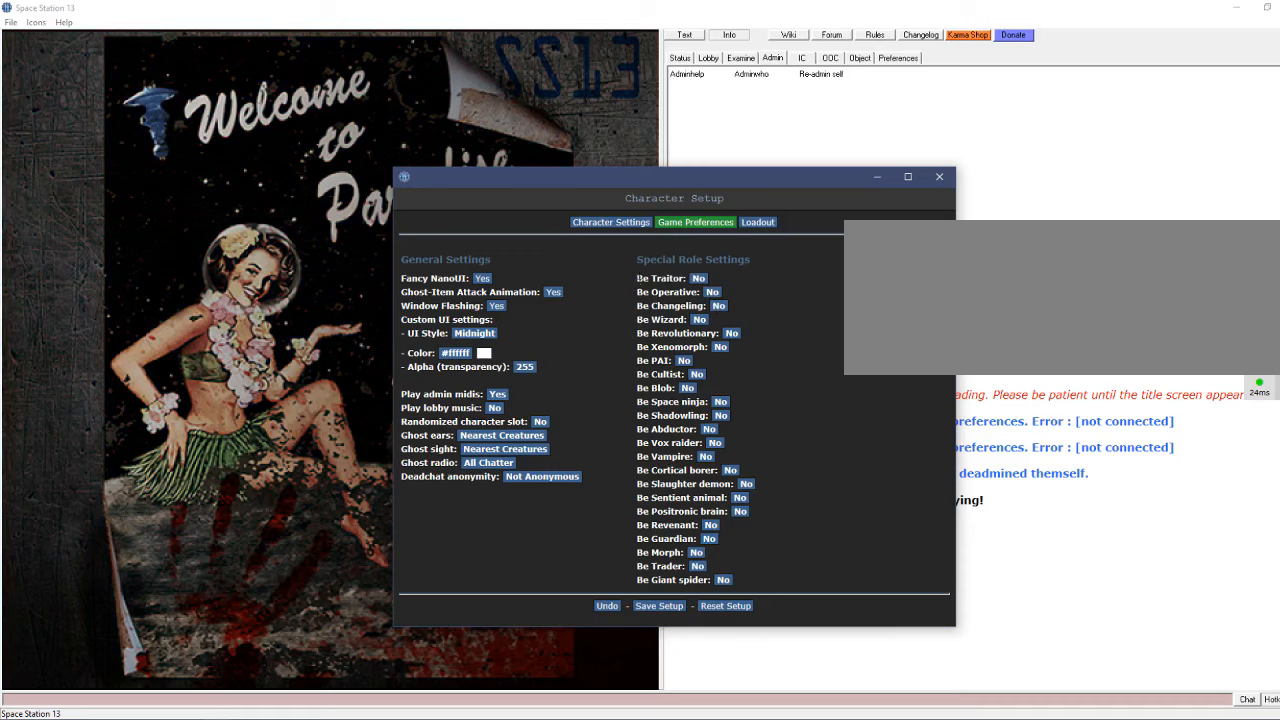
Gameplay with keyboard and mouse; each line is a JSON object with the keys and mouse buttons held at the frame after it. "events" lists presses ("down") and releases ("up") of ".", "/", "0", "1", "2", "3", "4", "5", "6", "7", "8", "9", "a", "alt_l", "alt_r", "b", "backslash", "backspace", "c", "caps_lock", "comma", "ctrl_l", "ctrl_r", "d", "e", "equals", "escape", "f", "f1", "f10", "f11", "f12", "f2", "f3", "f4", "f5", "f6", "f7", "f8", "f9", "g", "h", "i", "j", "k", "l", "lbracket", "m", "minus", "n", "o", "p", "q", "quote", "r", "rbracket", "return", "s", "semicolon", "shift_l", "shift_r", "space", "super", "t", "tab", "tilde", "u", "v", "w", "x", "y", "z", "mouse_left", "mouse_wheel" and "mouse_right" between this image and that frame as [ms after this image, input, new state], when the widget could be followed in between. "mouse_left", "mouse_wheel", "mouse_right" = the "left", "wheel", "right" buttons of the "mouse" list. No other keys are recorded. "wheel" means that the mouse wheel is clicked or scrolled. Mouse movement is not recorded.
{"keys": [], "mouse": ["left"], "events": [[100, "mouse_left", "down"]]}
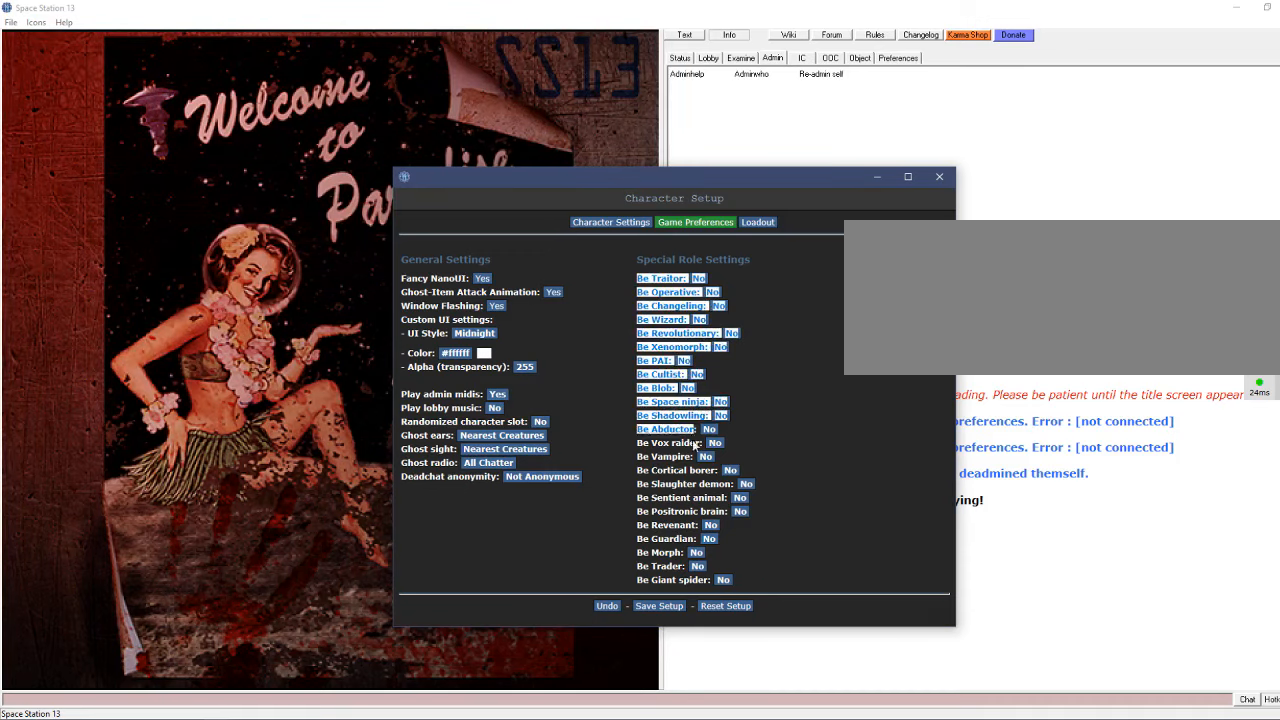
{"keys": [], "mouse": ["left"], "events": []}
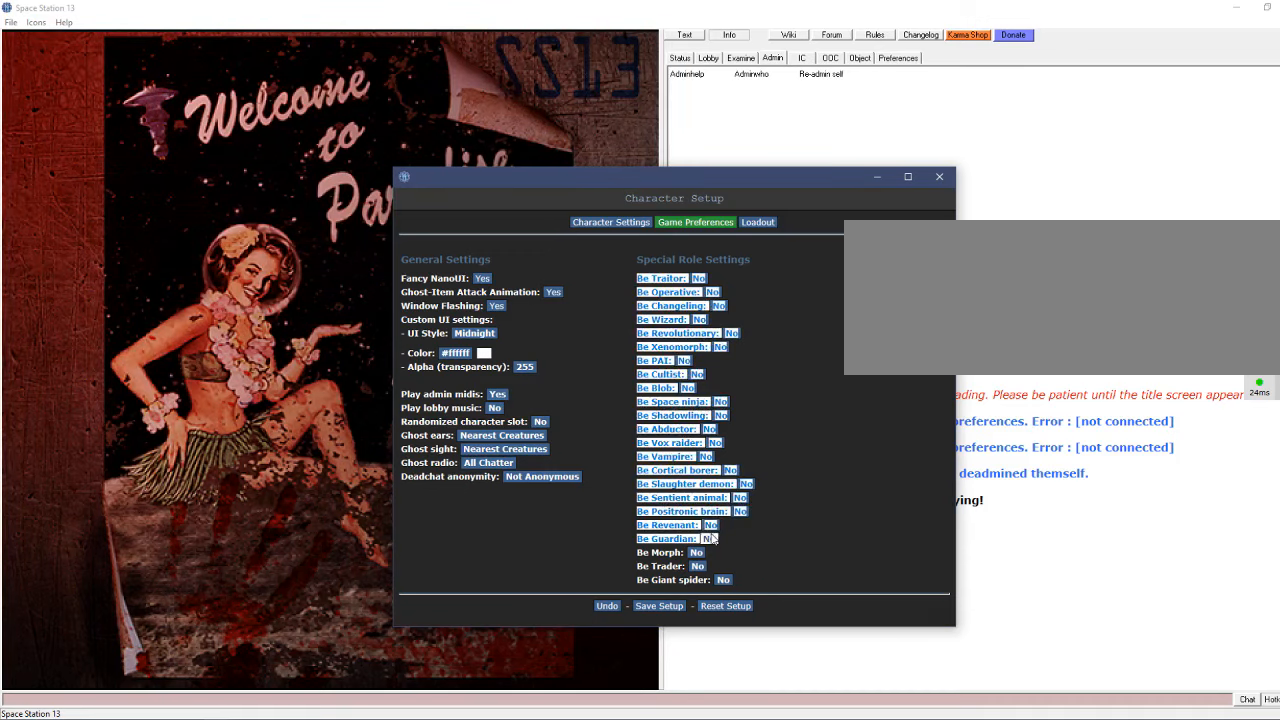
{"keys": [], "mouse": [], "events": [[66, "mouse_left", "up"], [300, "mouse_left", "down"], [433, "mouse_left", "up"]]}
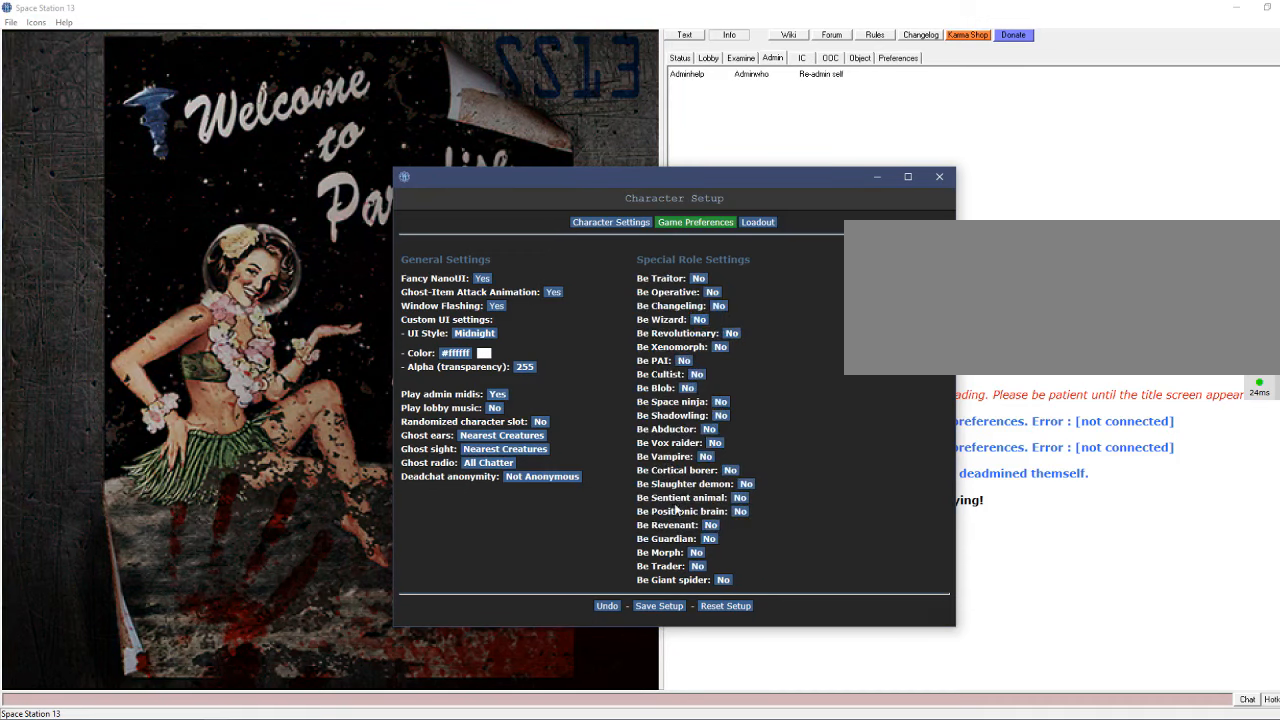
{"keys": [], "mouse": [], "events": []}
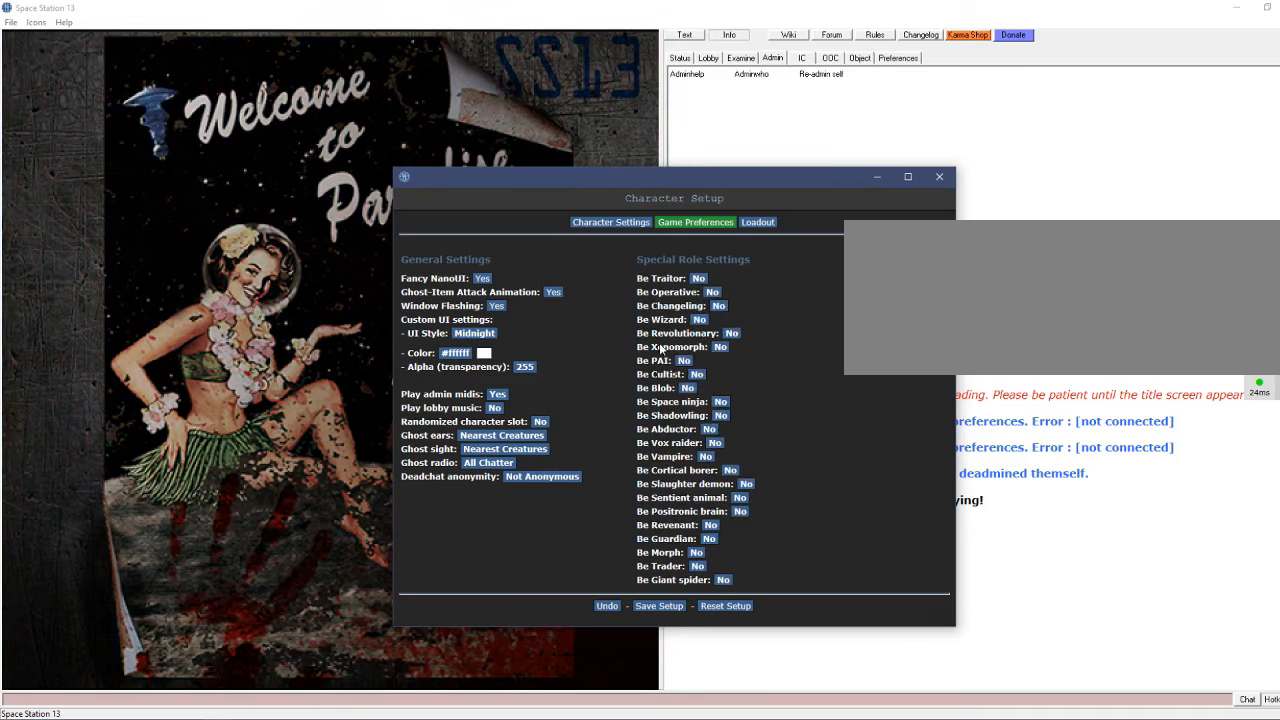
{"keys": [], "mouse": [], "events": []}
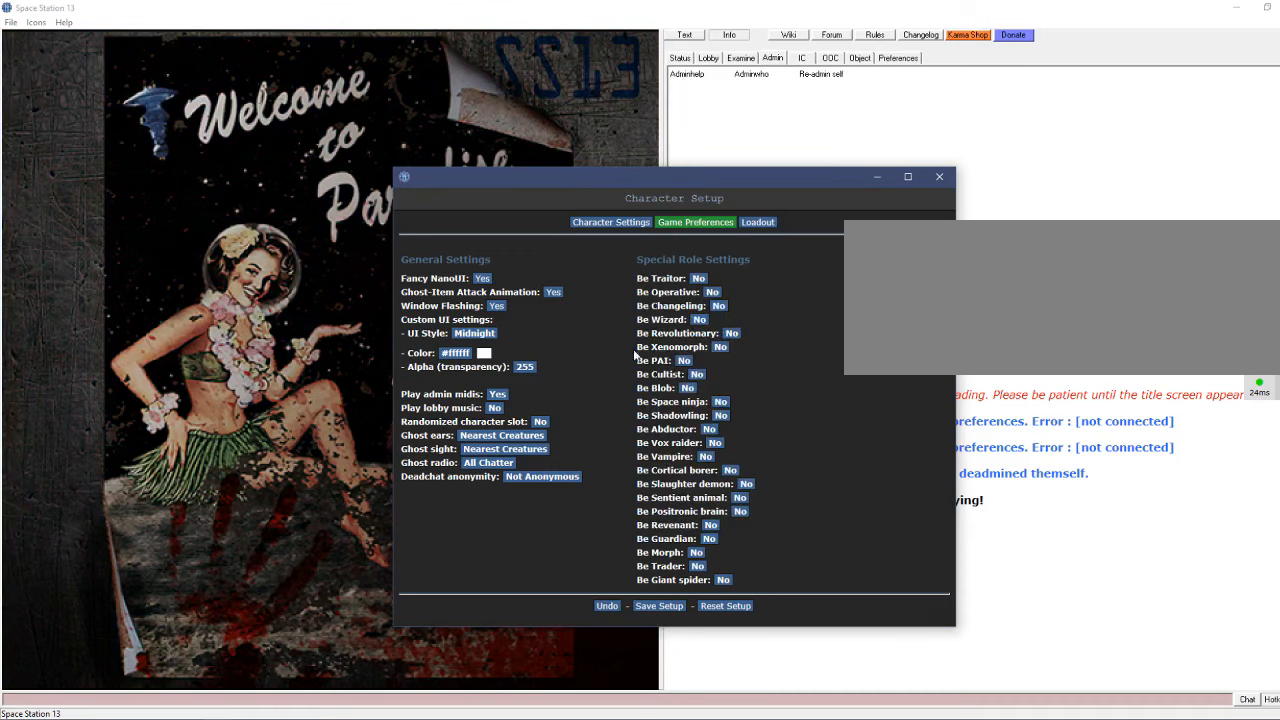
{"keys": [], "mouse": [], "events": []}
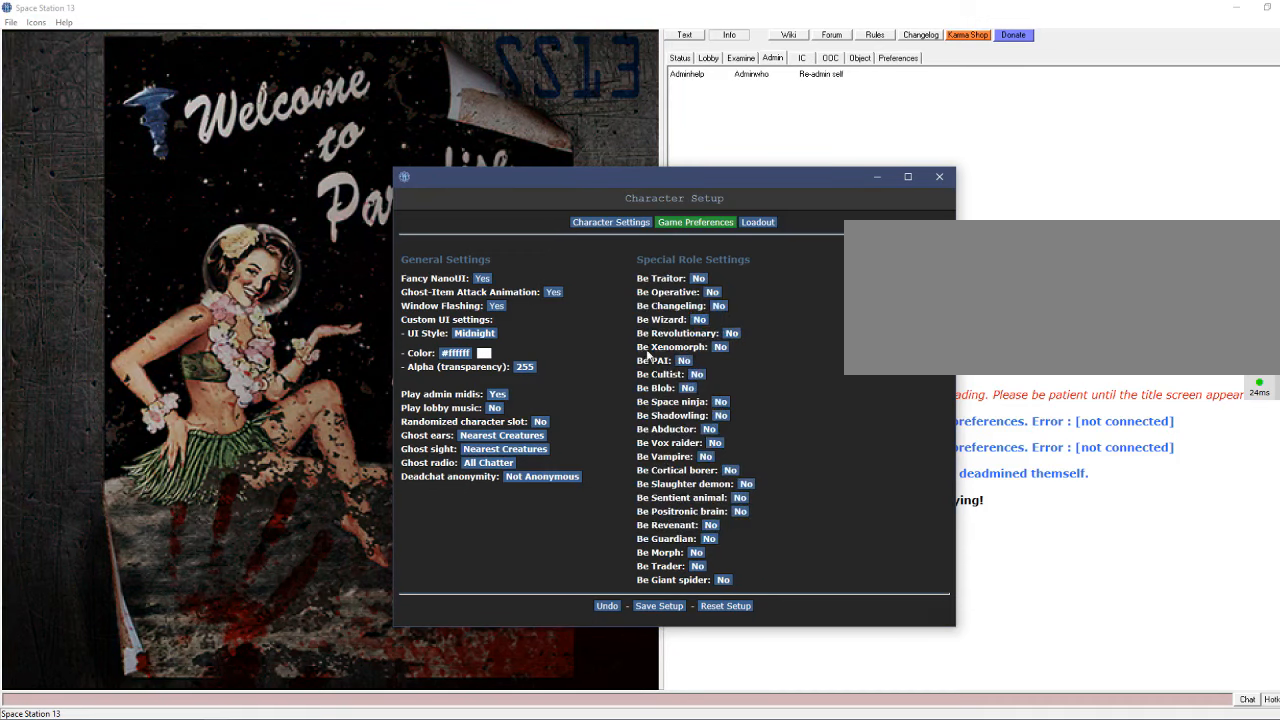
{"keys": [], "mouse": [], "events": []}
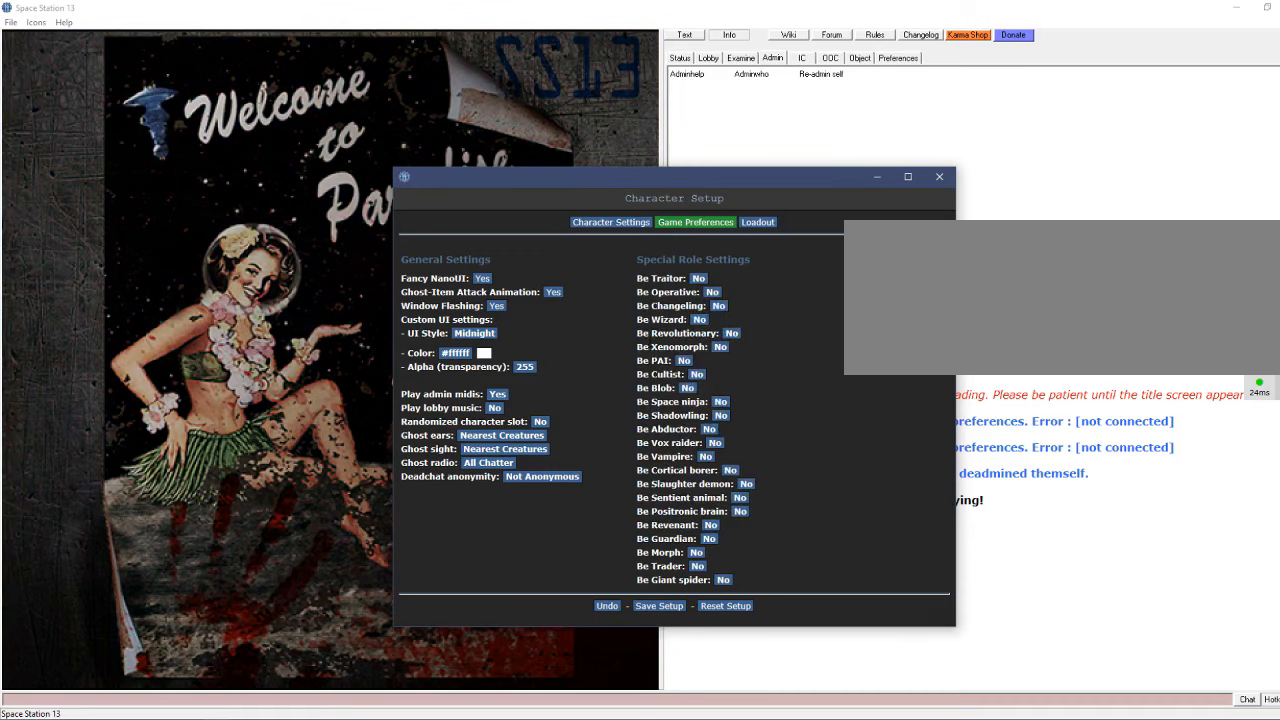
{"keys": [], "mouse": [], "events": []}
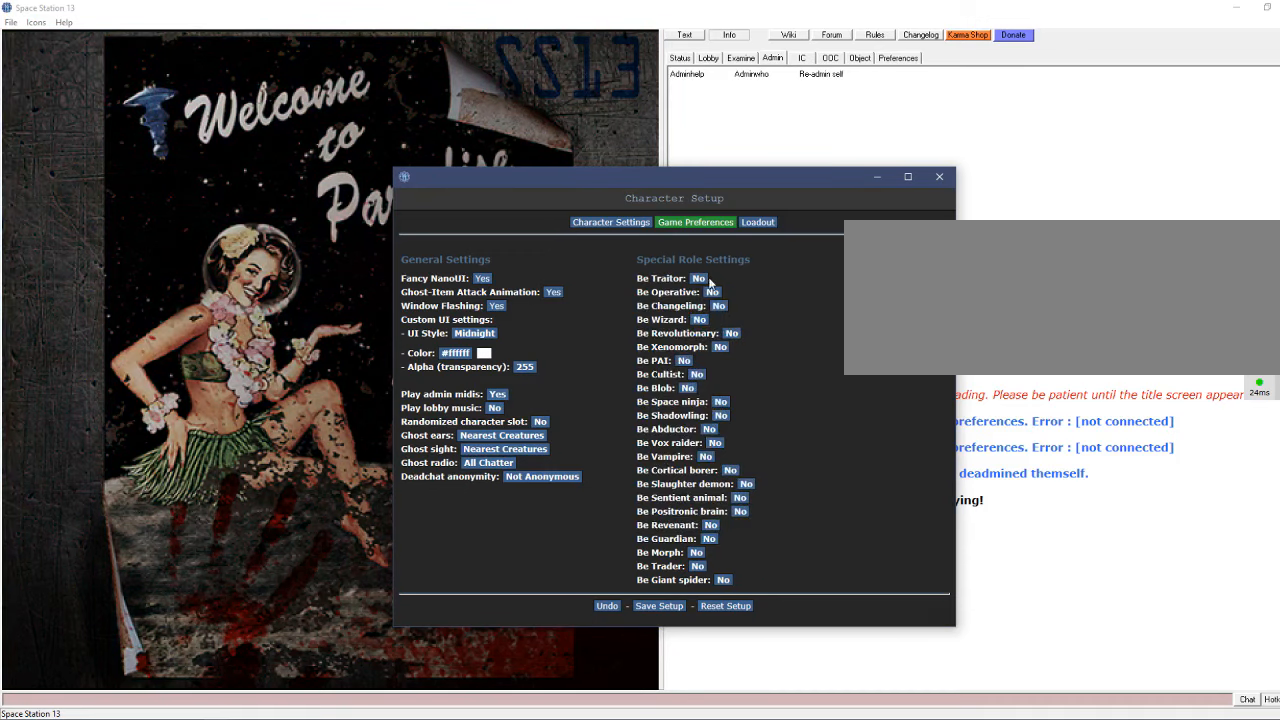
{"keys": [], "mouse": [], "events": [[333, "mouse_left", "down"], [400, "mouse_left", "up"]]}